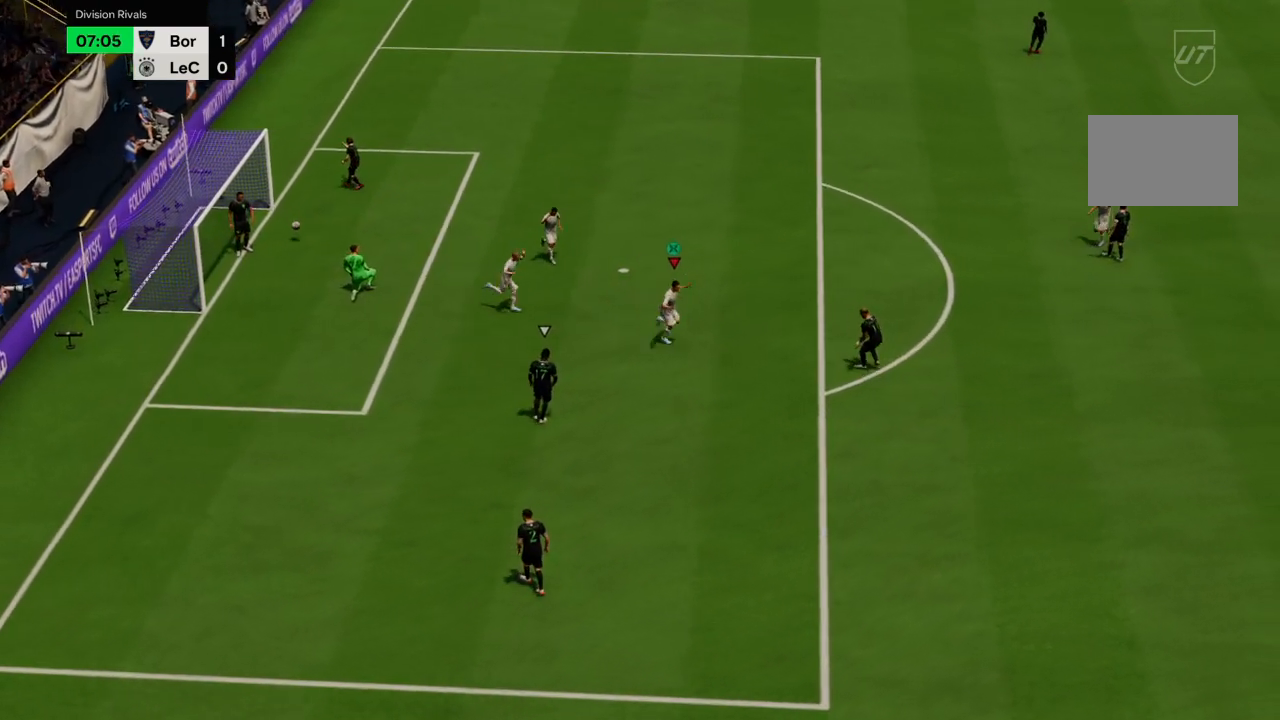
Gameplay with a controller (PlayStation layout); each line is a JSON object with the inputs held at the frame after it. "events" lists button and stick changes between this image and that frame as [ms after this image, input, new state], when the widget could be followed in between. Not read: L3 R3.
{"buttons": [], "left_stick": "center", "right_stick": "center", "events": []}
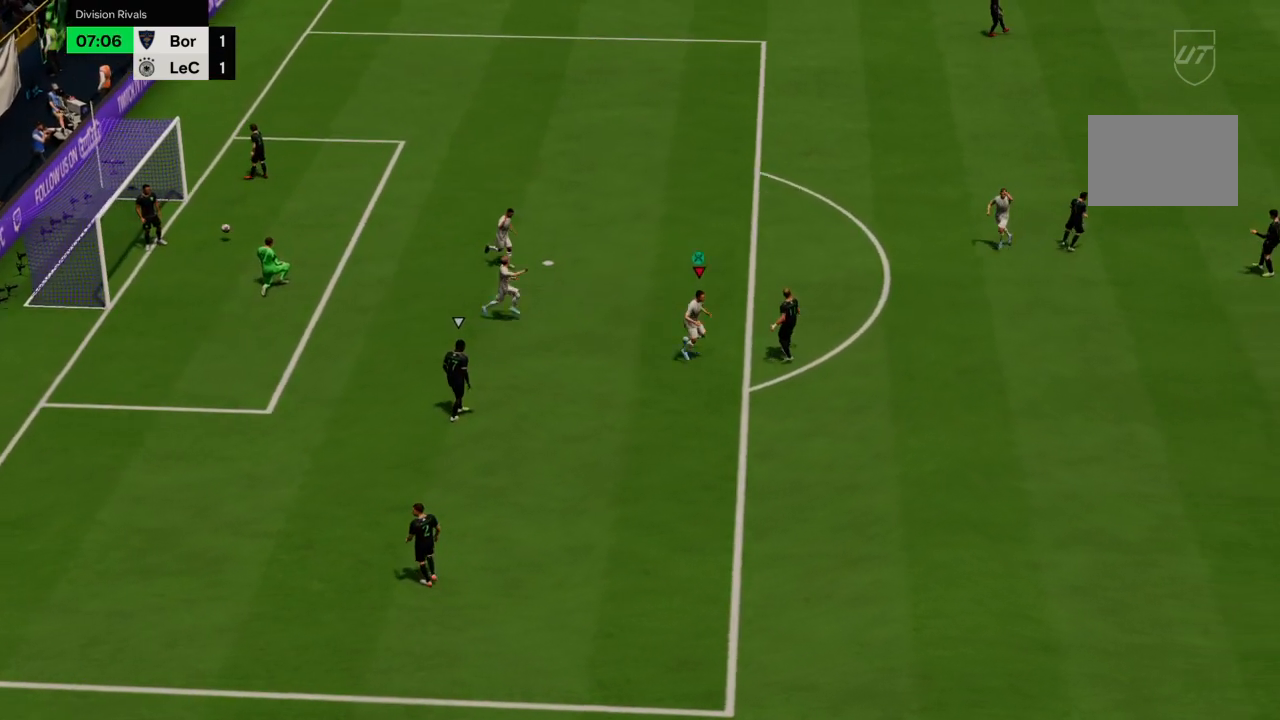
{"buttons": ["R1"], "left_stick": "center", "right_stick": "center", "events": [[433, "R1", "down"]]}
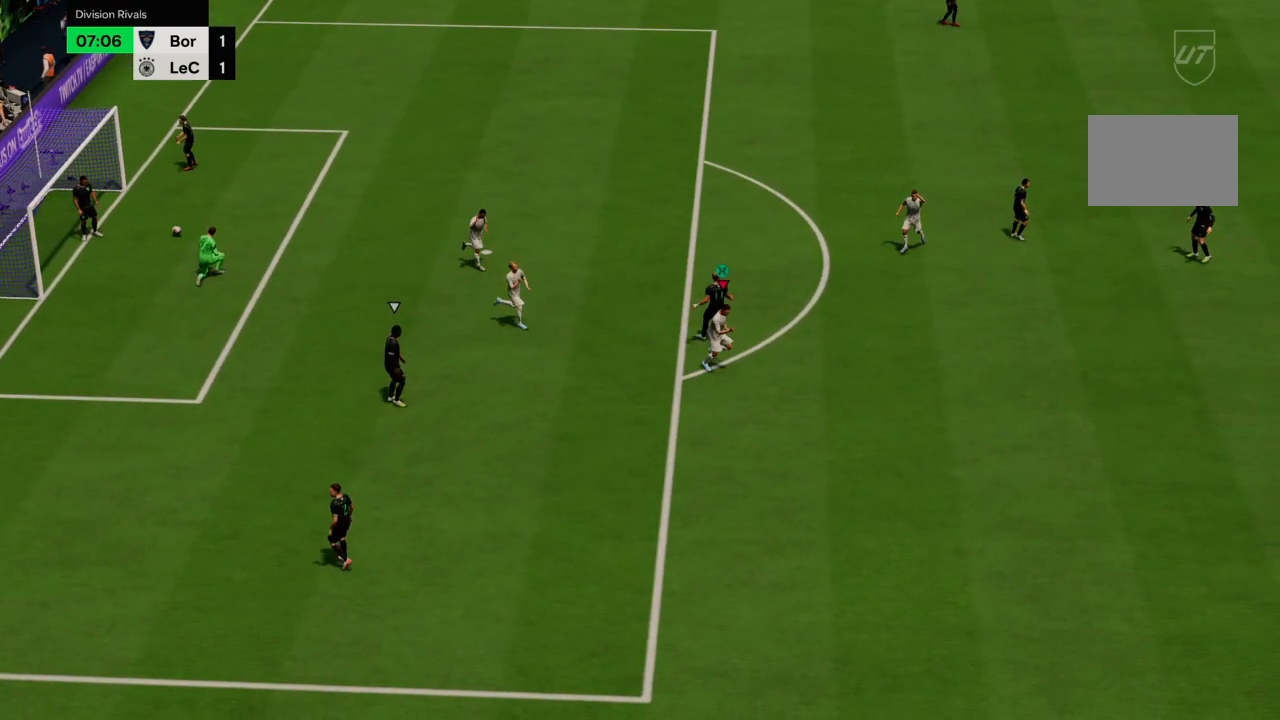
{"buttons": [], "left_stick": "center", "right_stick": "center", "events": [[100, "R1", "up"]]}
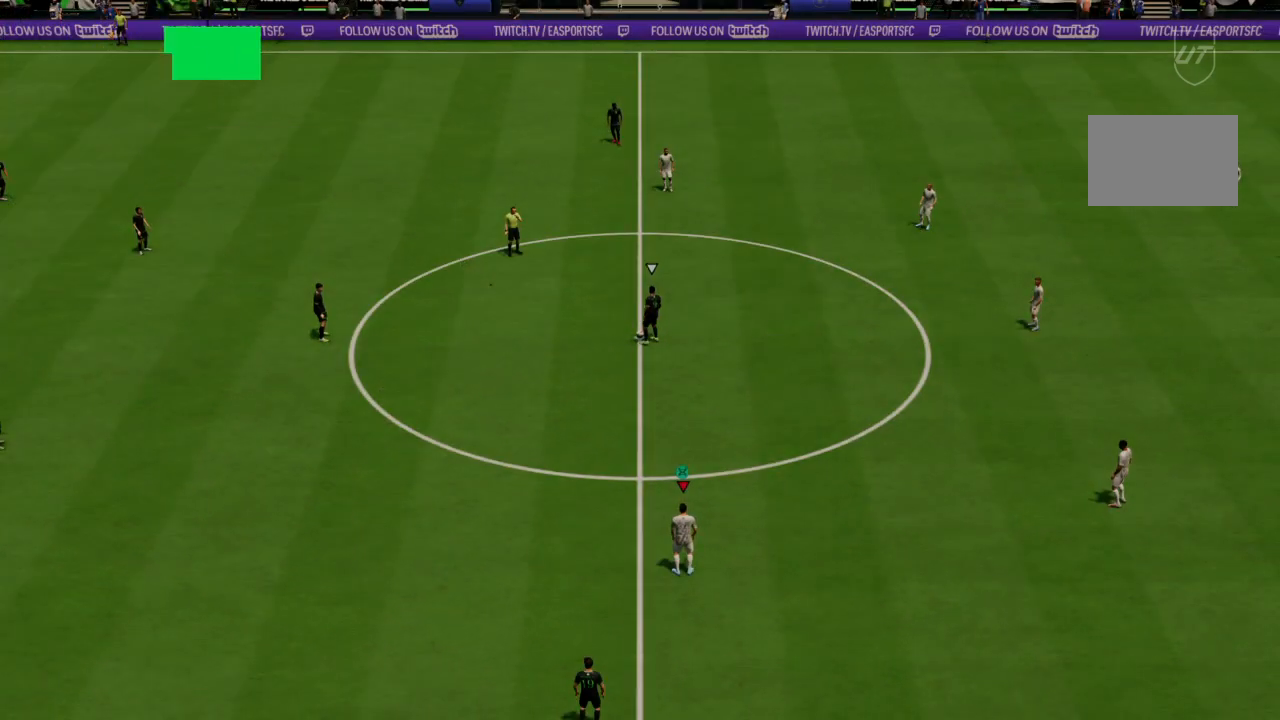
{"buttons": [], "left_stick": "center", "right_stick": "center", "events": []}
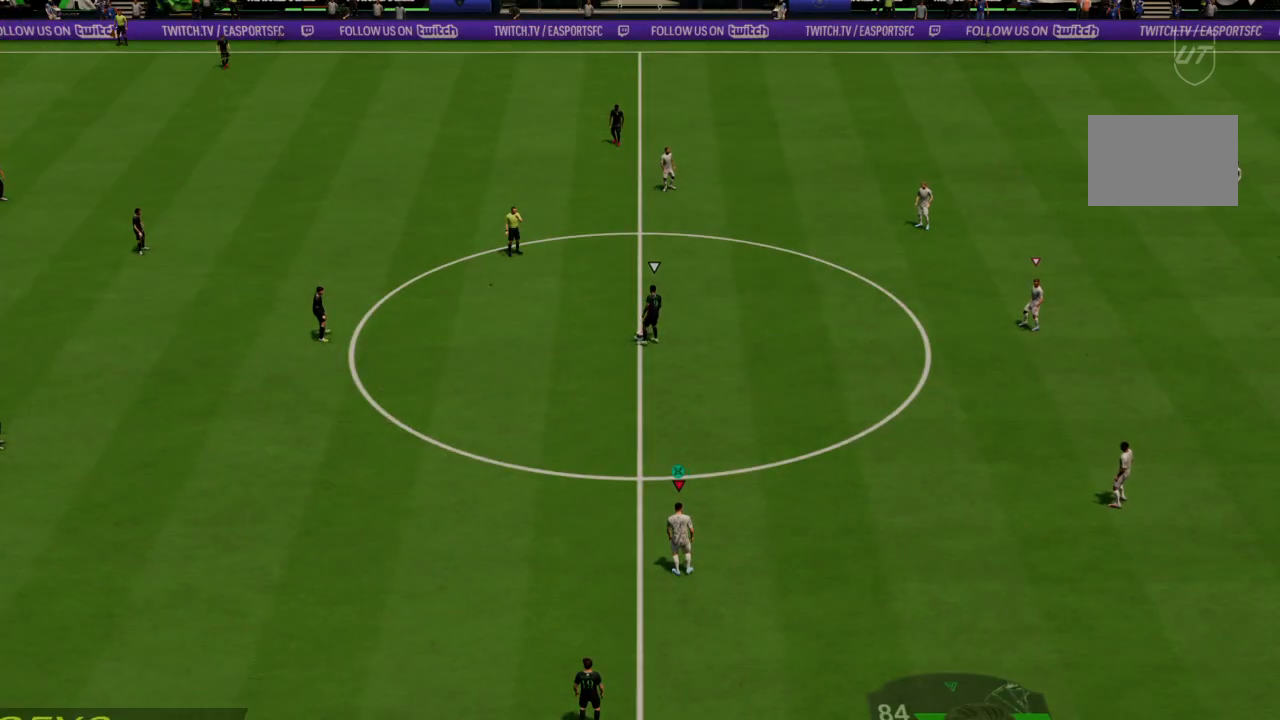
{"buttons": ["L2"], "left_stick": "up-left", "right_stick": "center", "events": [[34, "right_stick", "down-left"], [134, "right_stick", "center"], [167, "L2", "down"], [200, "left_stick", "up-left"]]}
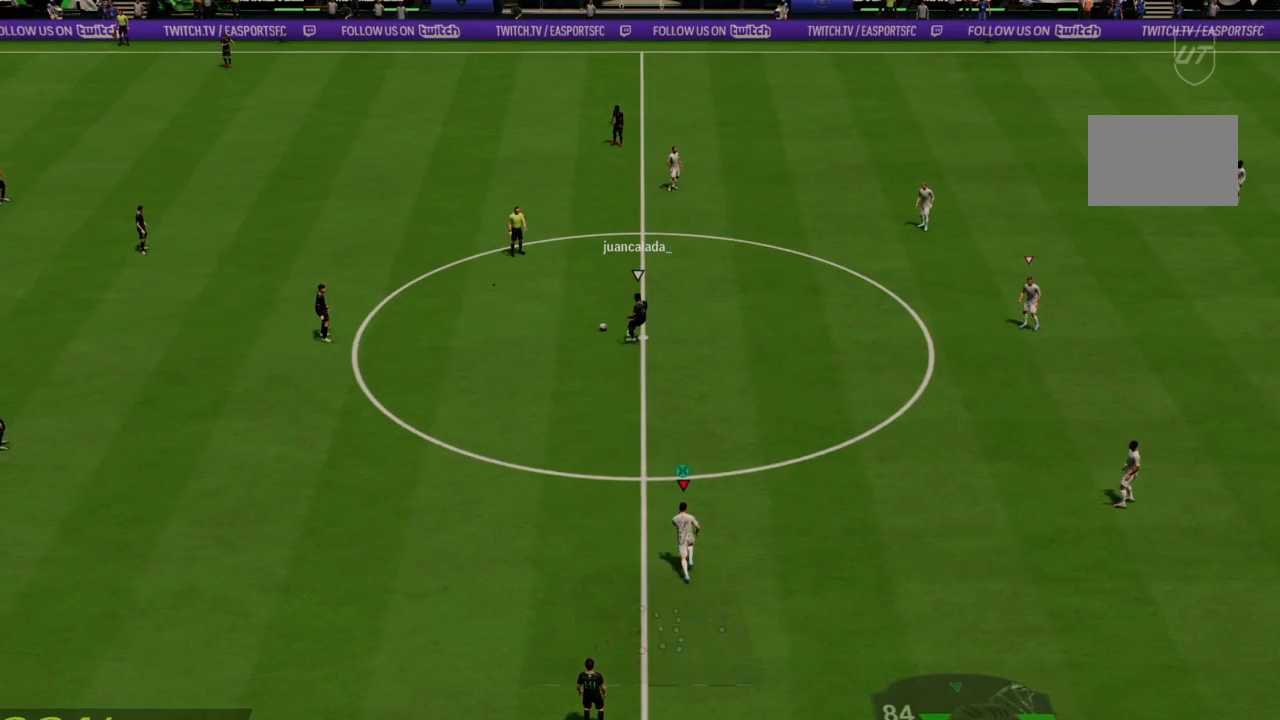
{"buttons": ["L2"], "left_stick": "down-left", "right_stick": "center", "events": [[267, "left_stick", "left"], [400, "left_stick", "down-left"]]}
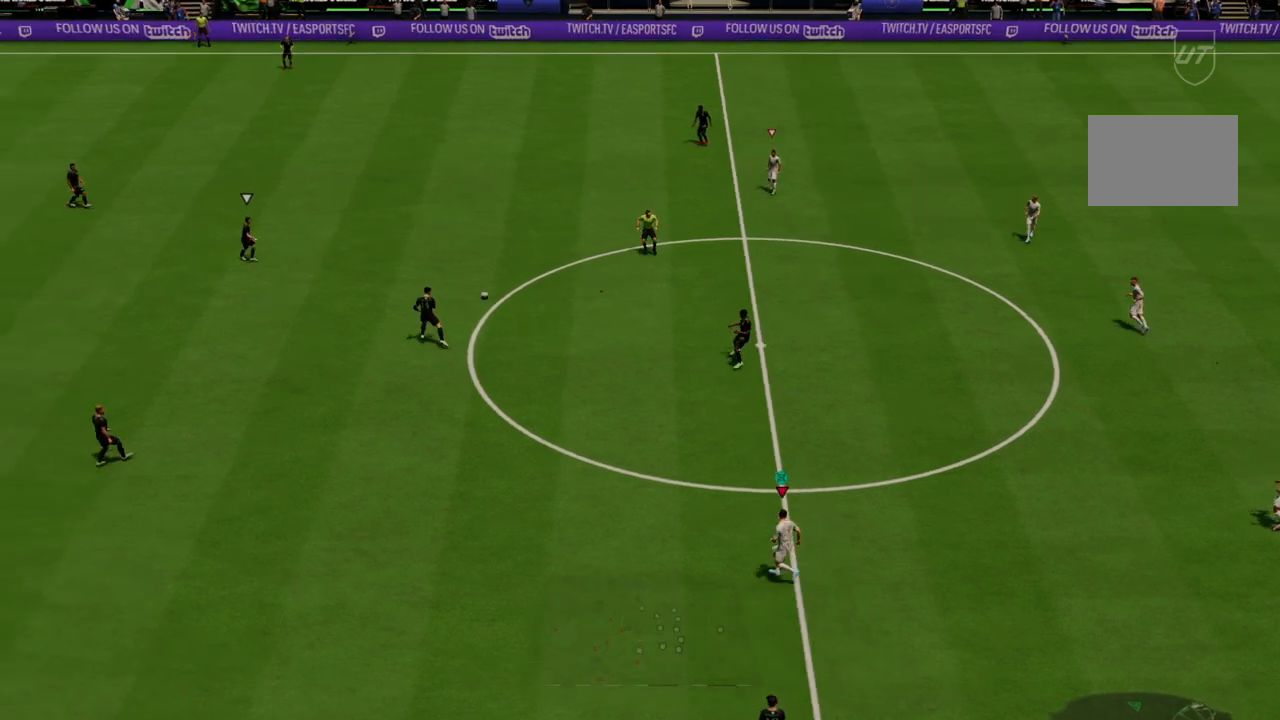
{"buttons": ["L2", "R2"], "left_stick": "up-left", "right_stick": "center", "events": [[134, "left_stick", "left"], [200, "R2", "down"], [234, "left_stick", "up-left"]]}
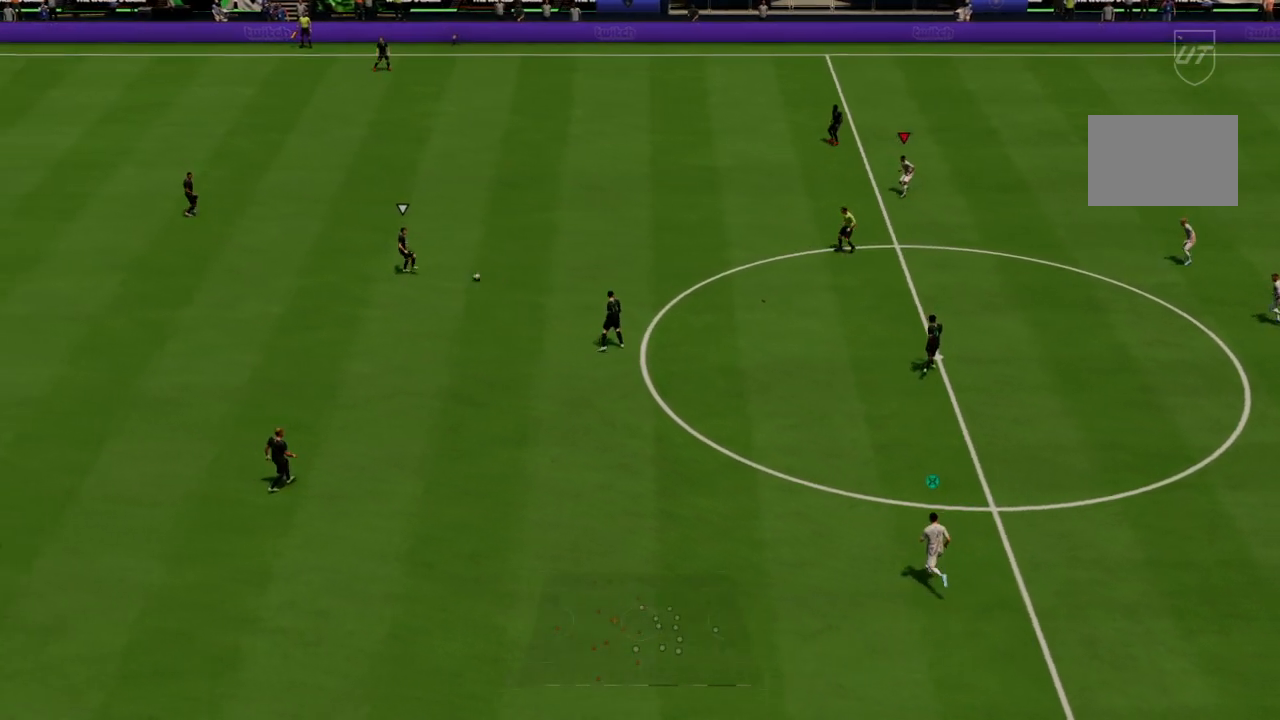
{"buttons": ["CROSS", "L2"], "left_stick": "down-left", "right_stick": "center", "events": [[100, "R2", "up"], [133, "CROSS", "down"], [200, "left_stick", "down-left"]]}
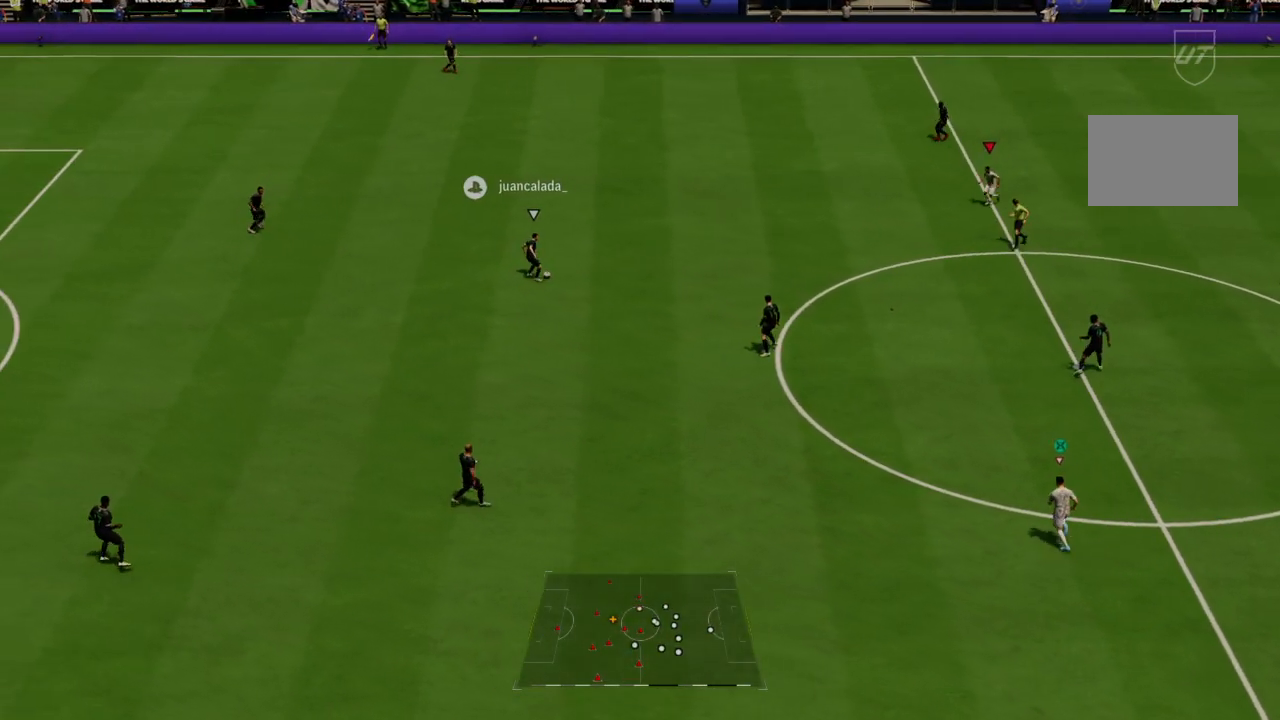
{"buttons": ["L2"], "left_stick": "down-left", "right_stick": "center", "events": [[34, "R2", "down"], [67, "L2", "up"], [300, "R2", "up"], [334, "CROSS", "up"], [401, "L2", "down"]]}
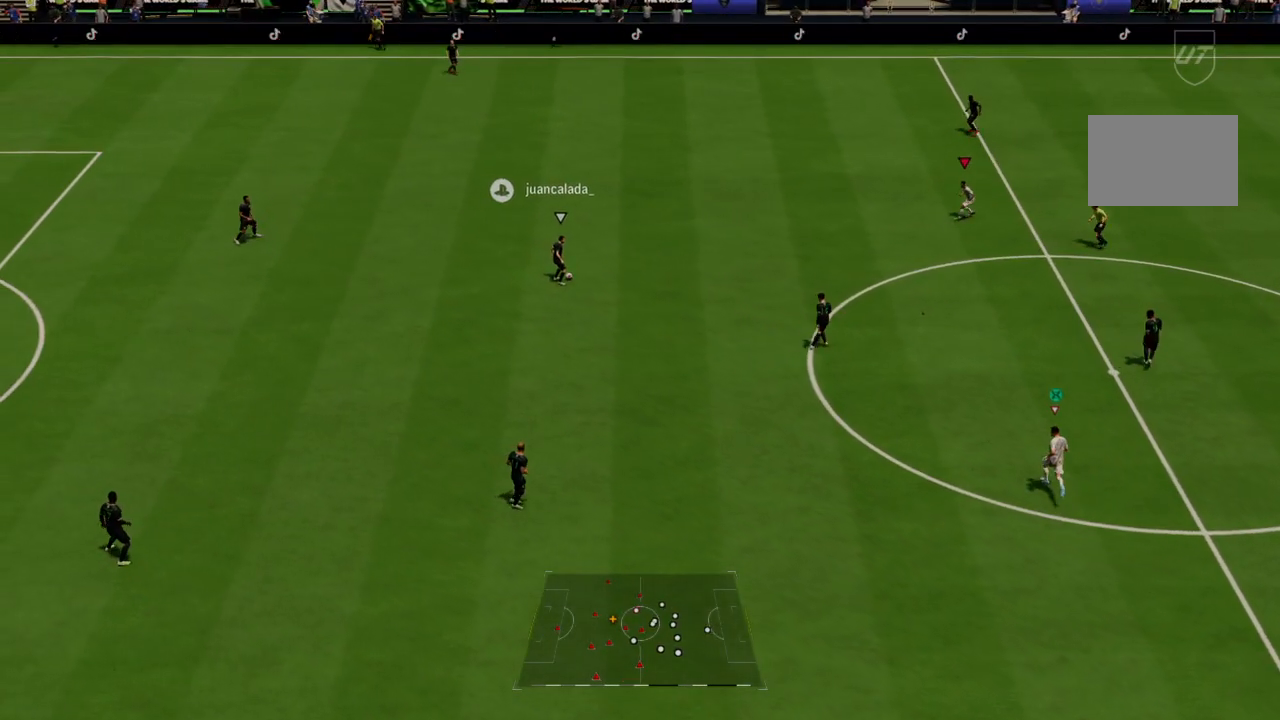
{"buttons": ["R2"], "left_stick": "left", "right_stick": "center", "events": [[66, "left_stick", "left"], [300, "R2", "down"], [467, "L2", "up"]]}
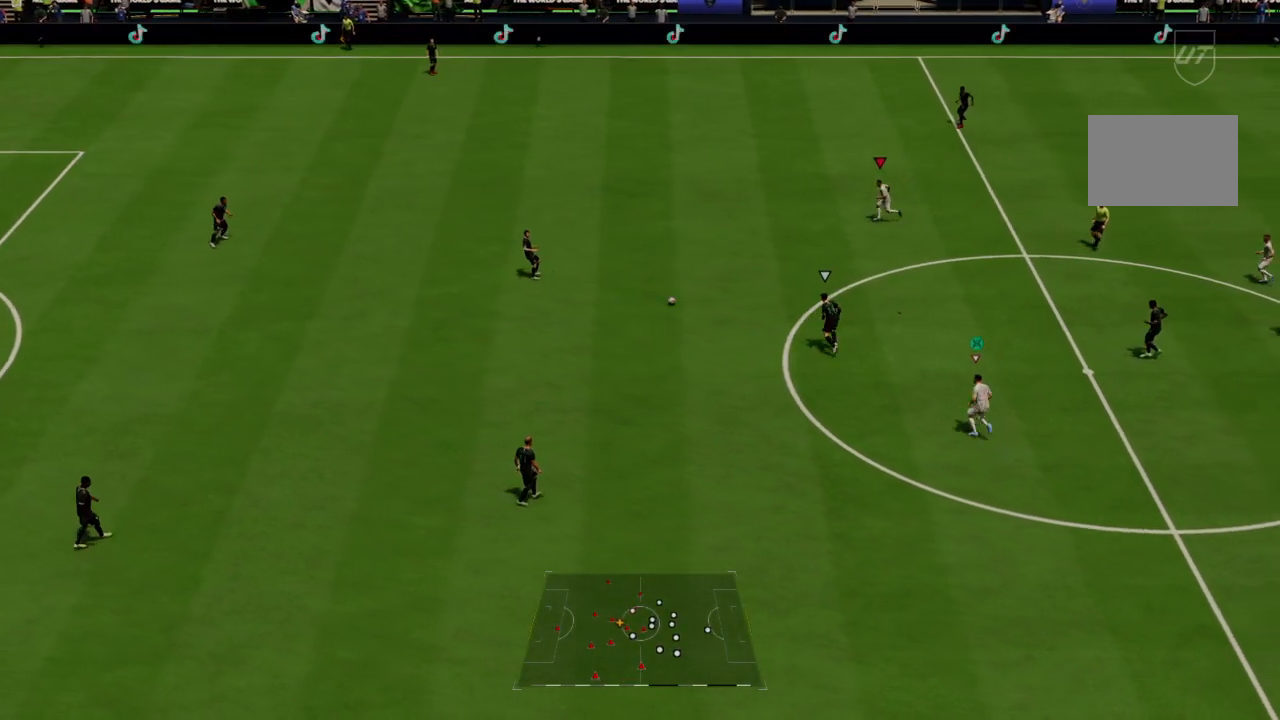
{"buttons": ["L2"], "left_stick": "down-right", "right_stick": "center", "events": [[134, "left_stick", "down-left"], [167, "R2", "up"], [334, "L2", "down"], [367, "left_stick", "down-right"]]}
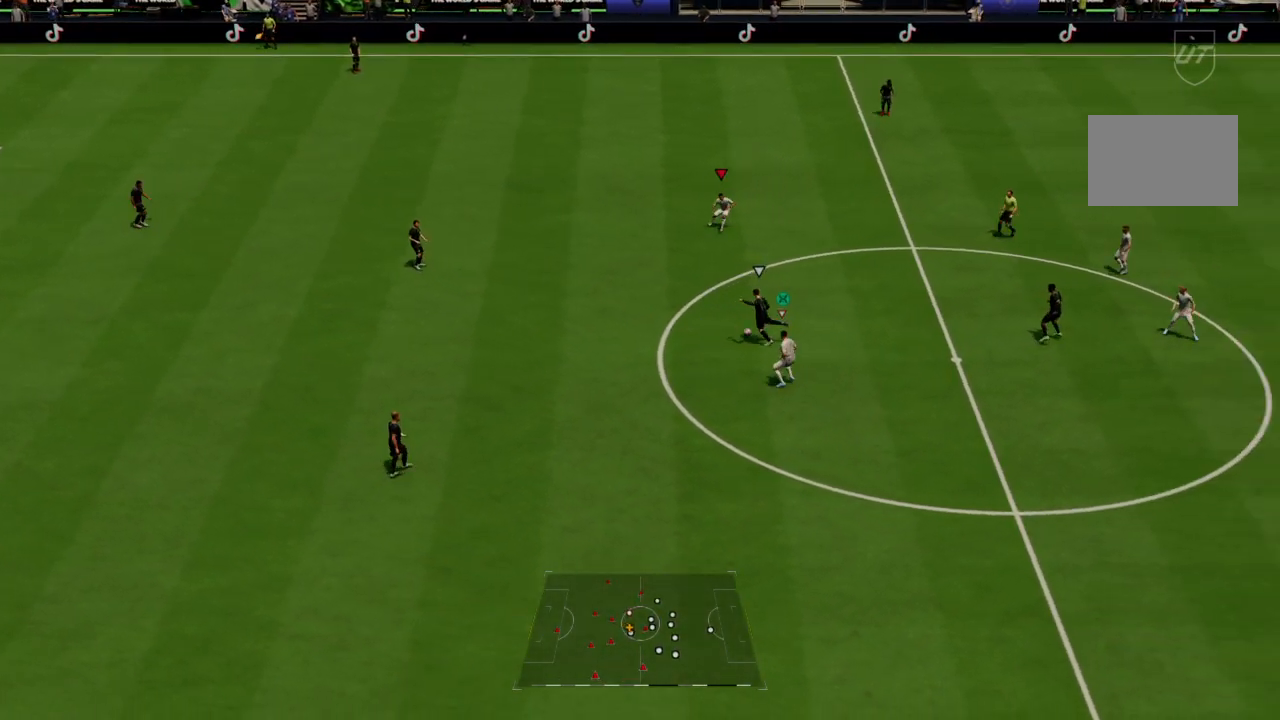
{"buttons": ["L2", "R2"], "left_stick": "up-right", "right_stick": "center", "events": [[100, "R2", "down"], [367, "left_stick", "up-right"]]}
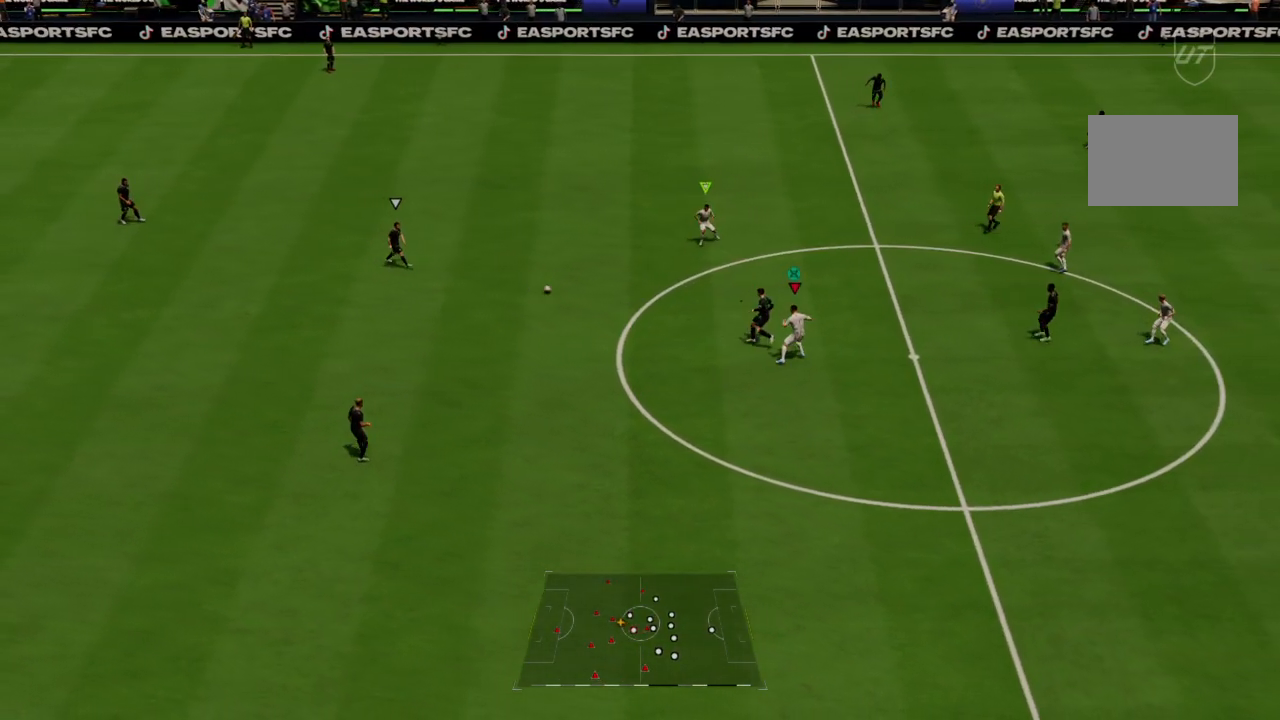
{"buttons": ["L2"], "left_stick": "down-left", "right_stick": "center", "events": [[100, "left_stick", "up-left"], [200, "left_stick", "left"], [234, "R2", "up"], [401, "left_stick", "down-left"]]}
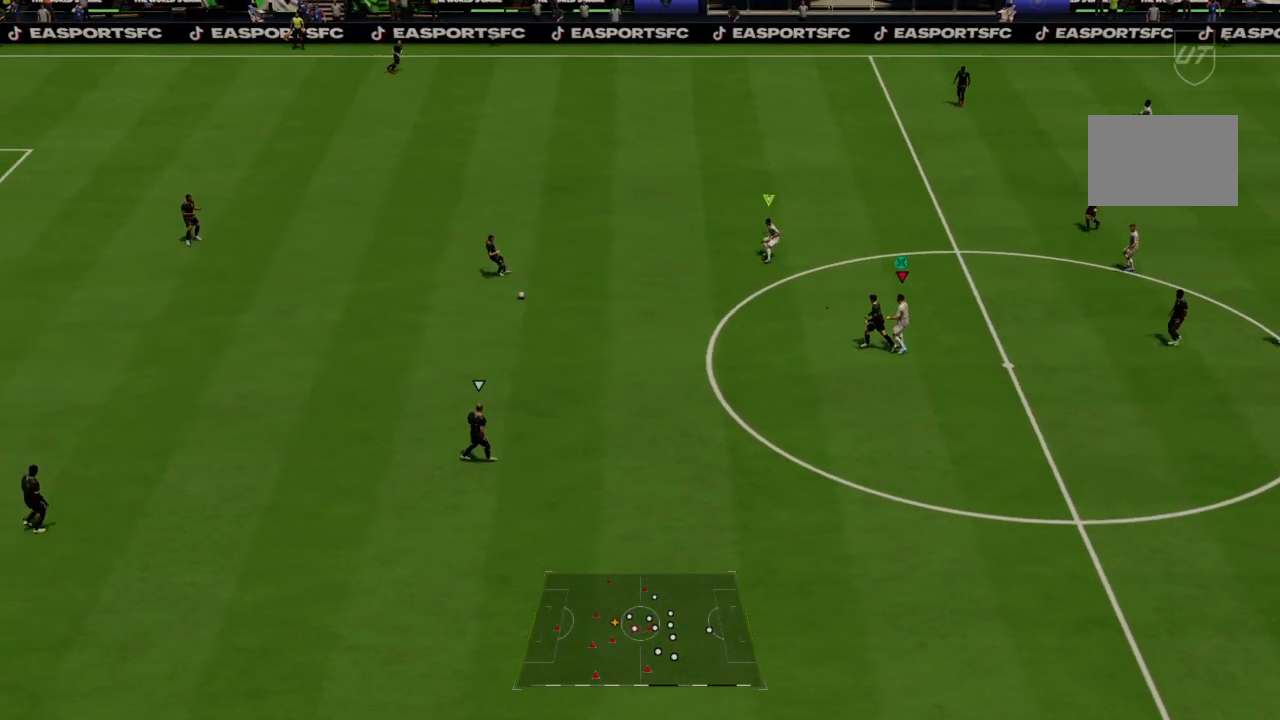
{"buttons": ["R2"], "left_stick": "down-left", "right_stick": "center", "events": [[33, "L2", "up"], [33, "R1", "down"], [133, "R1", "up"], [166, "R2", "down"]]}
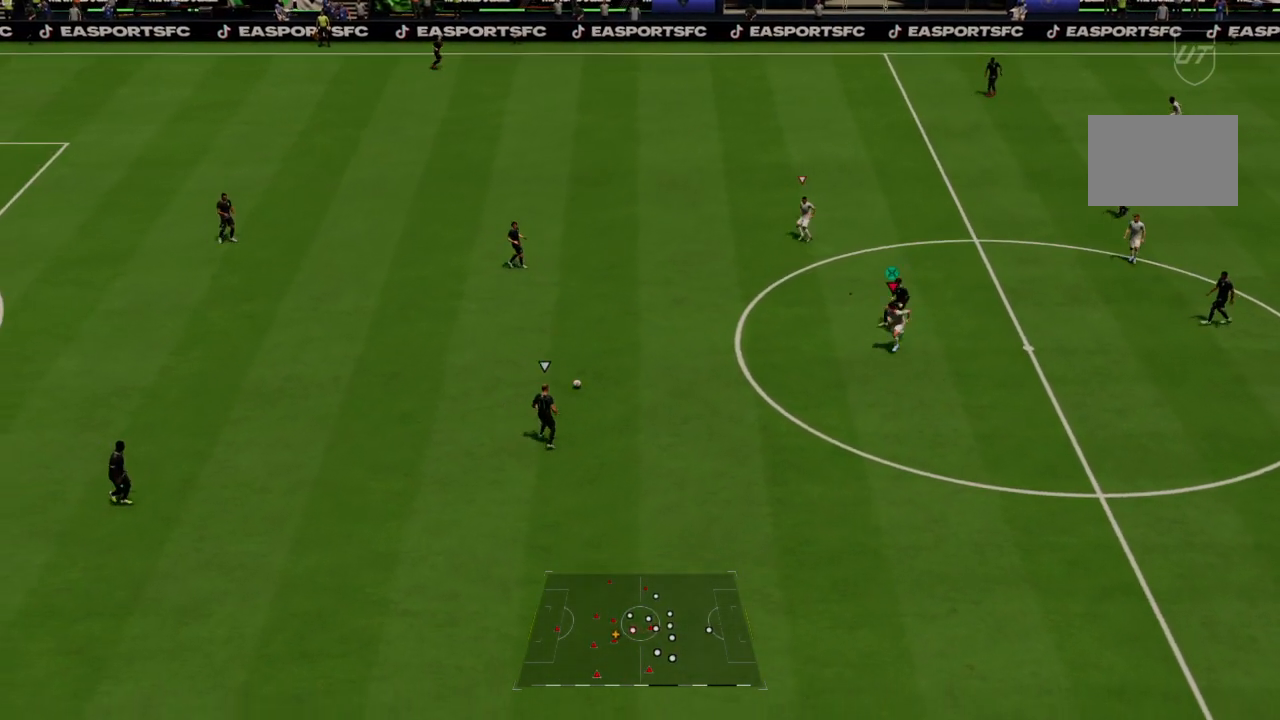
{"buttons": ["L2"], "left_stick": "down-right", "right_stick": "center", "events": [[167, "R2", "up"], [234, "left_stick", "down"], [367, "L2", "down"], [467, "left_stick", "down-right"]]}
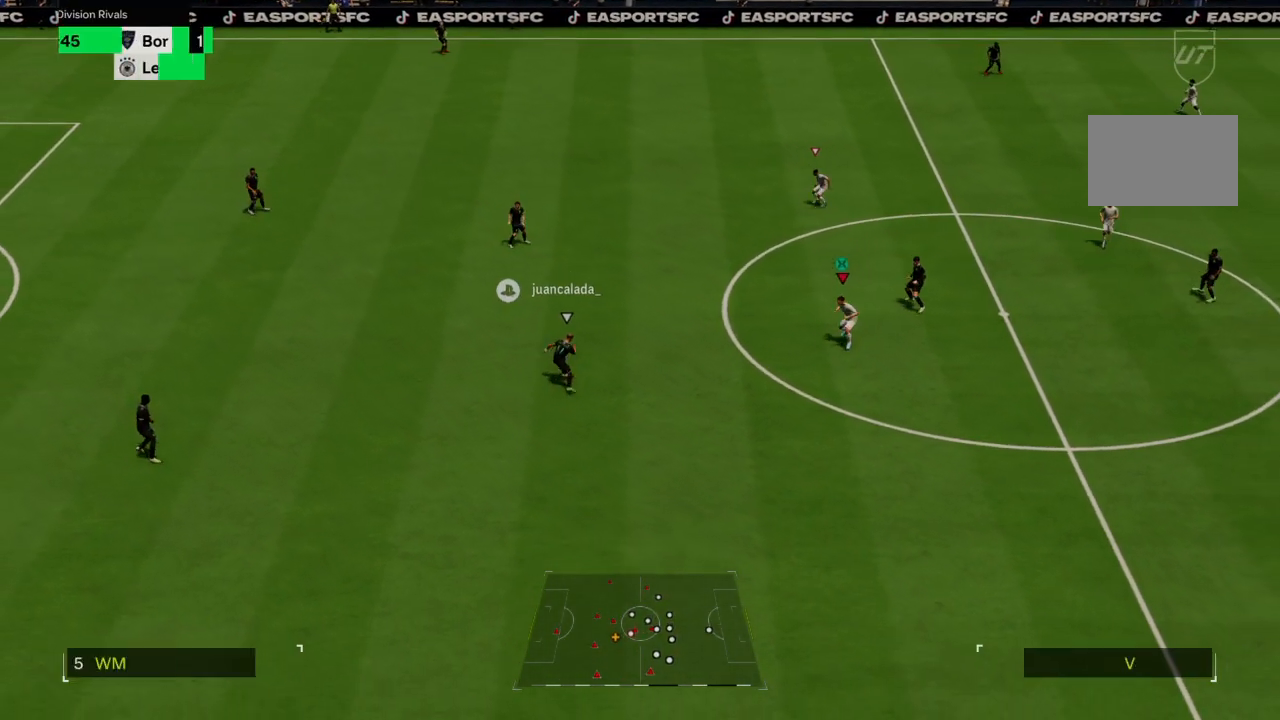
{"buttons": ["L2"], "left_stick": "down-left", "right_stick": "center", "events": [[233, "left_stick", "down"], [400, "left_stick", "down-left"]]}
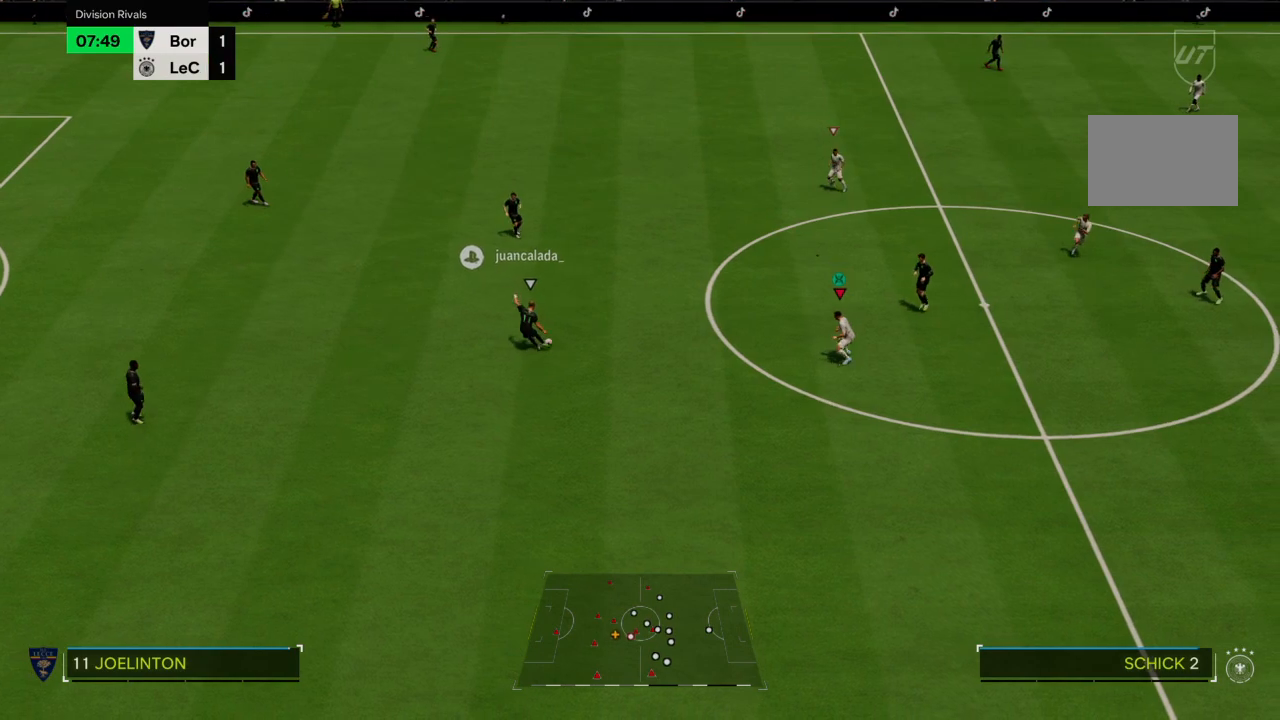
{"buttons": ["L2", "R1"], "left_stick": "left", "right_stick": "center", "events": [[167, "left_stick", "left"], [300, "R1", "down"]]}
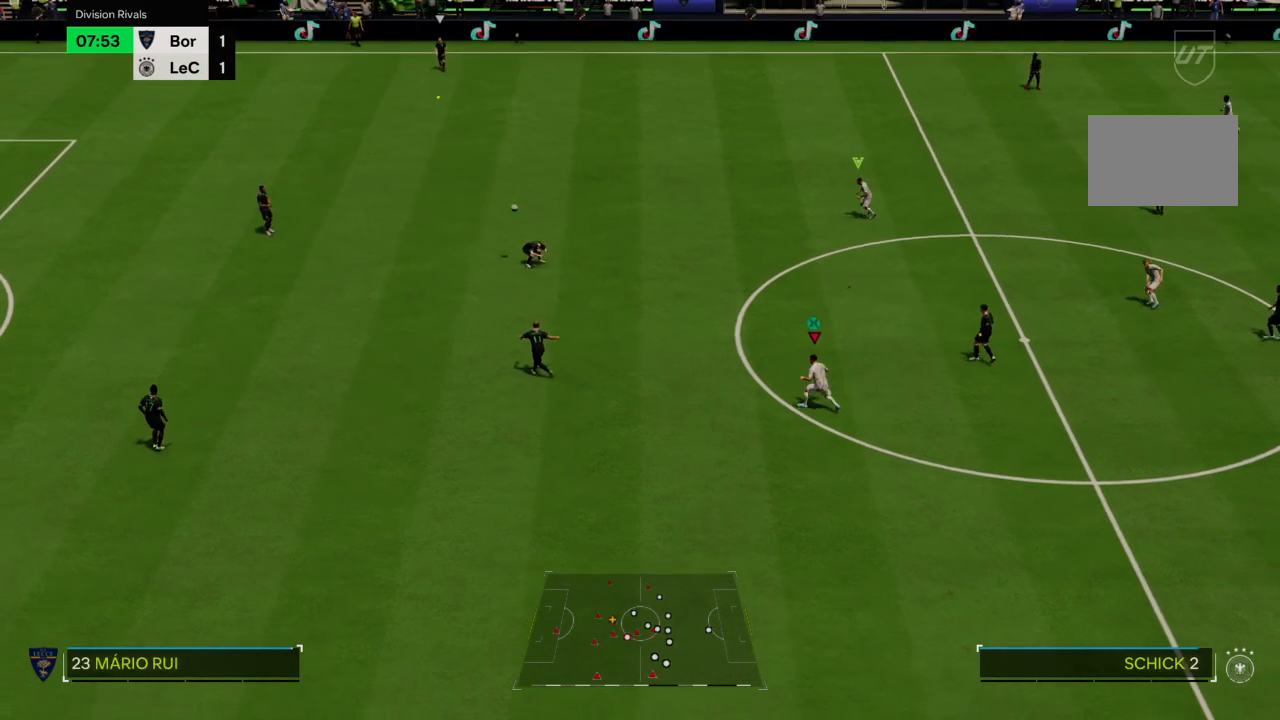
{"buttons": ["L2"], "left_stick": "up-left", "right_stick": "center", "events": [[233, "R1", "up"], [267, "left_stick", "up-left"]]}
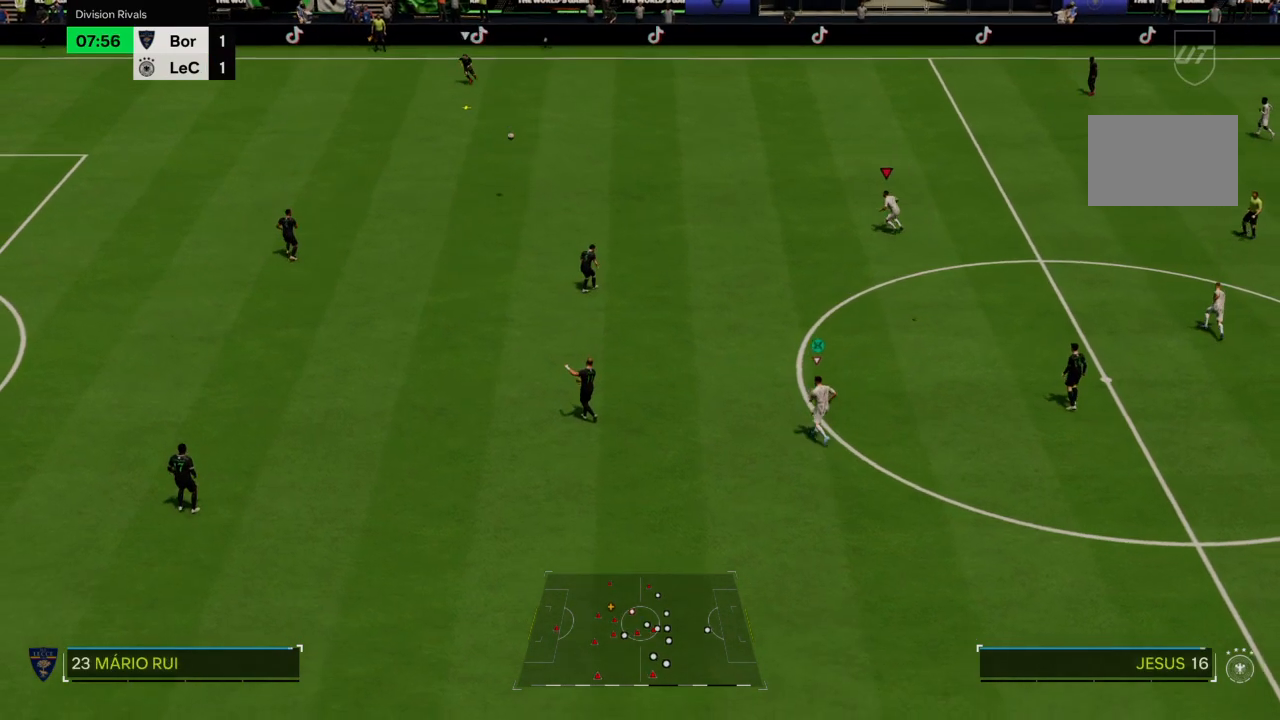
{"buttons": ["R2"], "left_stick": "up-left", "right_stick": "center", "events": [[67, "L2", "up"], [267, "R2", "down"]]}
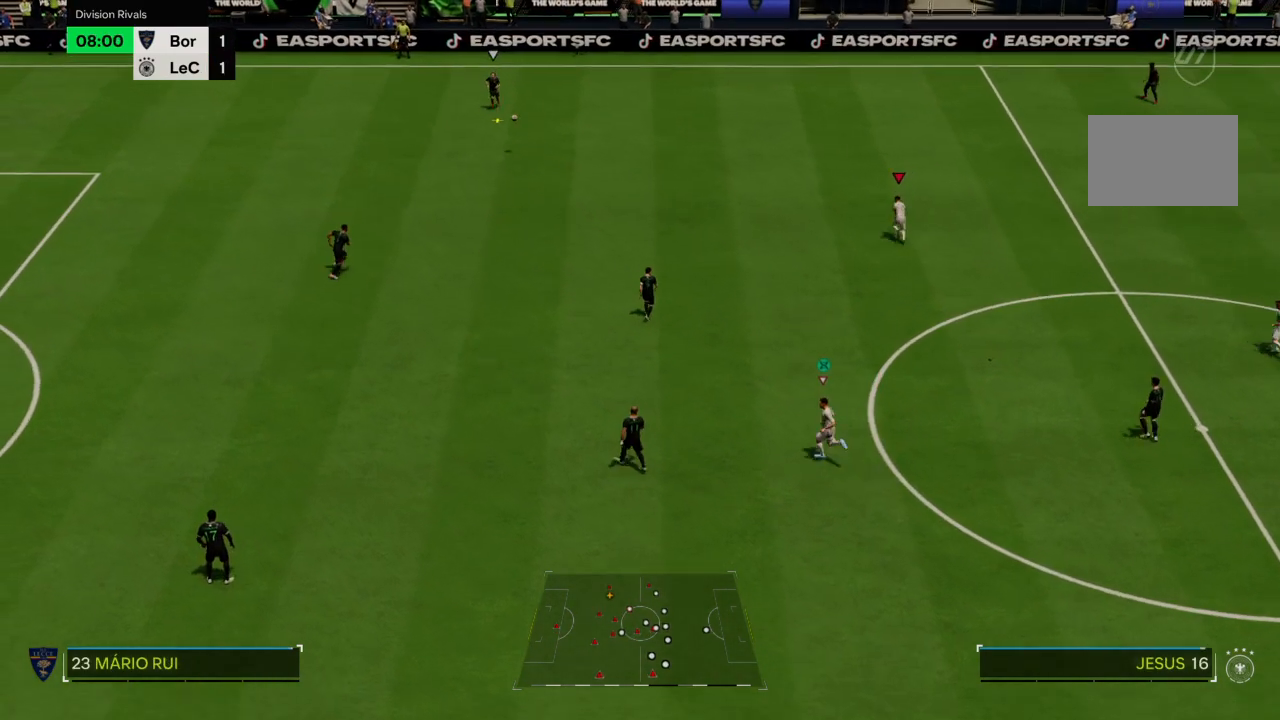
{"buttons": ["R2"], "left_stick": "up-left", "right_stick": "center", "events": []}
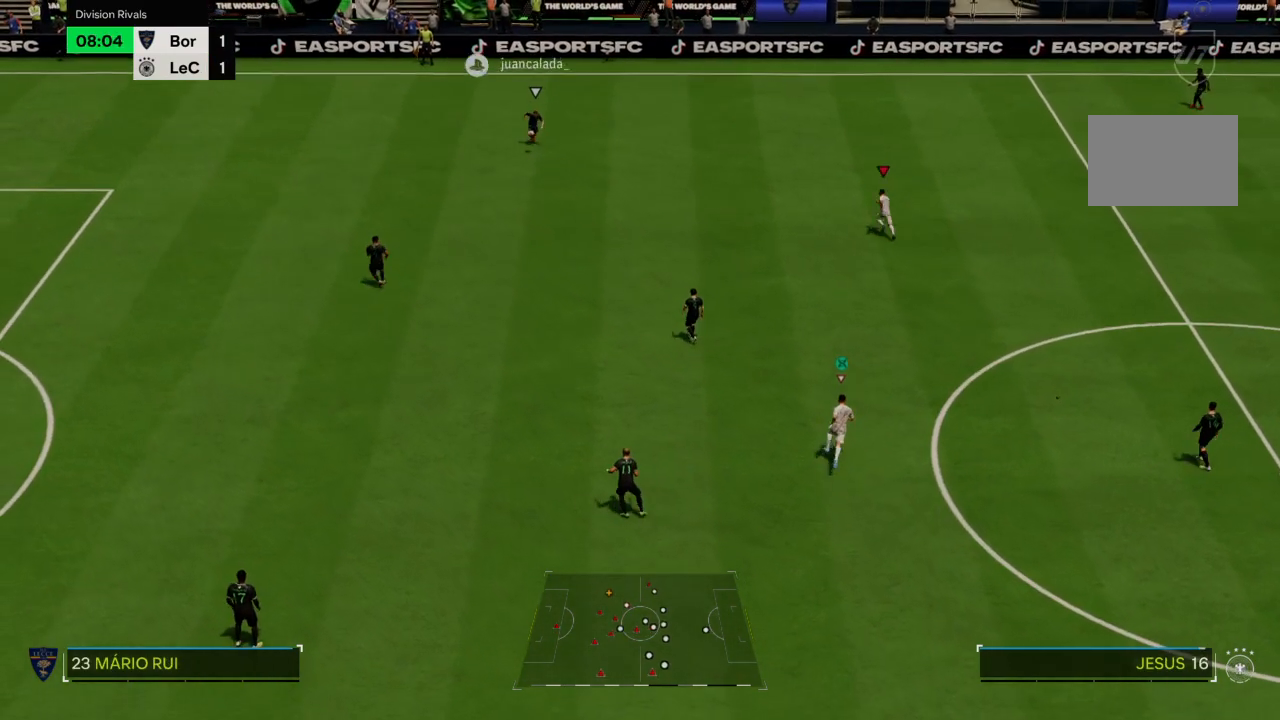
{"buttons": ["L2"], "left_stick": "up-left", "right_stick": "center", "events": [[467, "L2", "down"], [467, "R2", "up"]]}
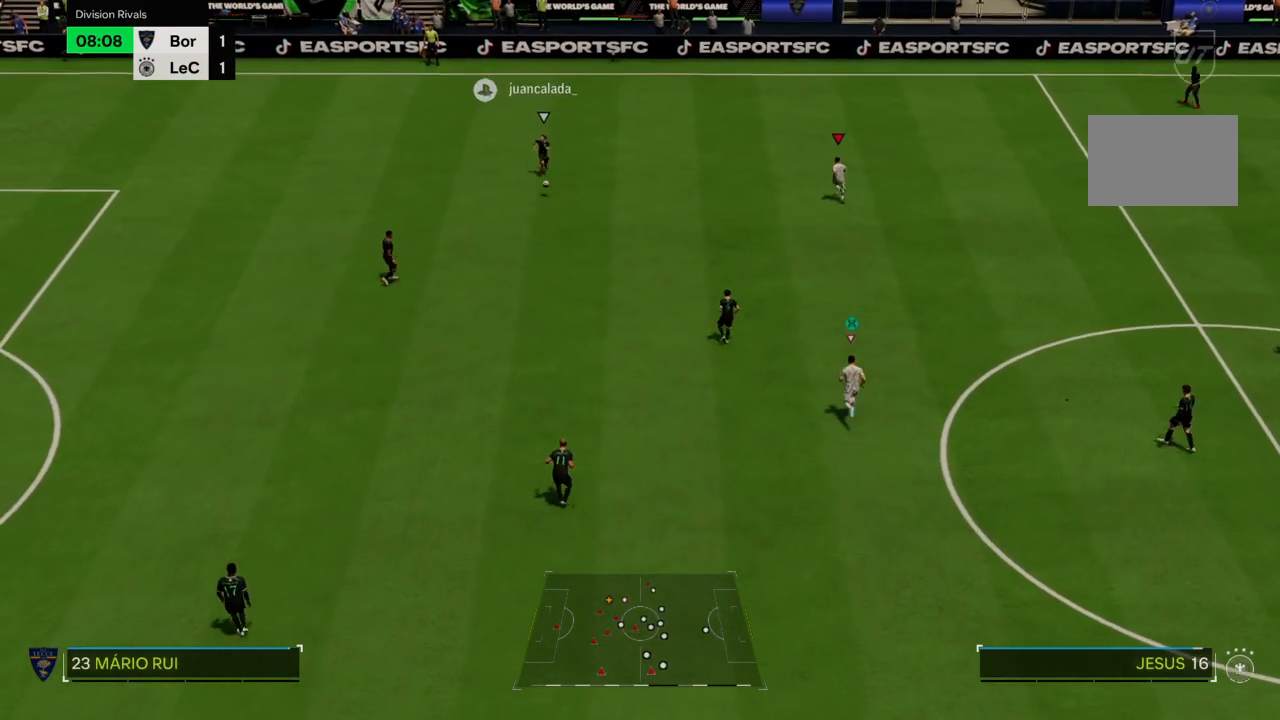
{"buttons": ["L2"], "left_stick": "down-left", "right_stick": "center", "events": [[66, "left_stick", "left"], [200, "left_stick", "down-left"]]}
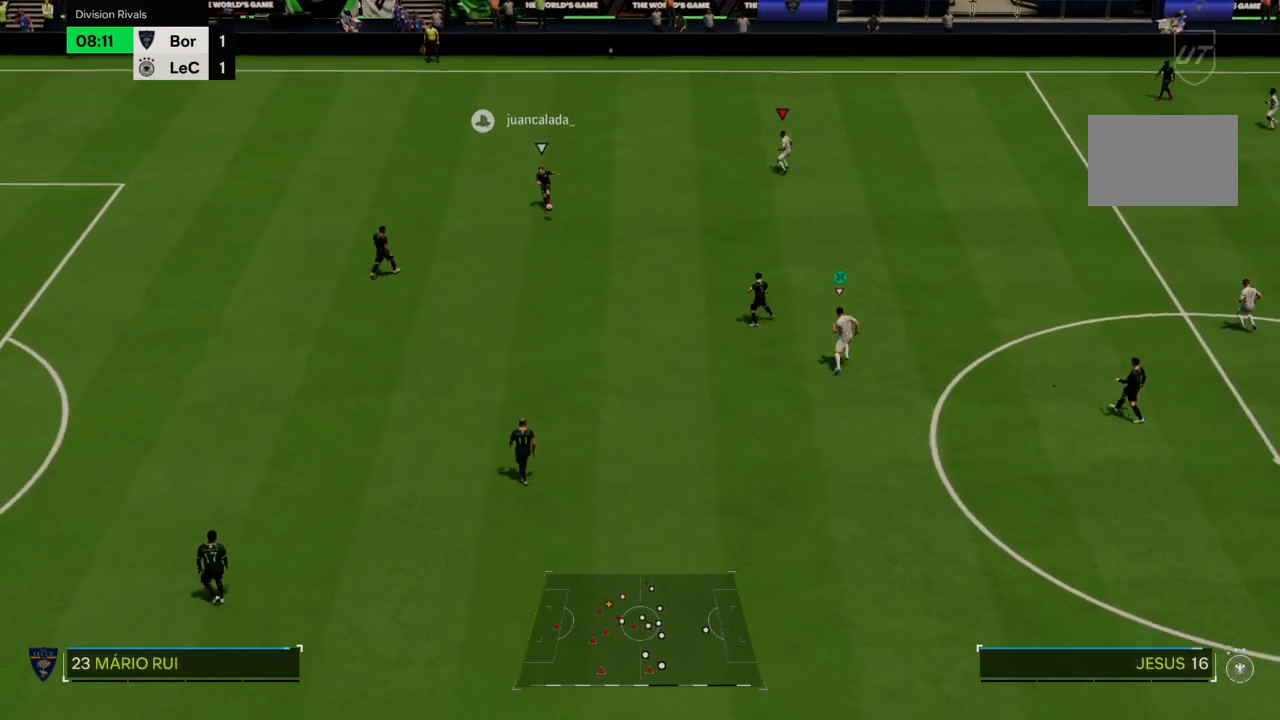
{"buttons": ["R2"], "left_stick": "down-left", "right_stick": "center", "events": [[100, "R2", "down"], [300, "L2", "up"]]}
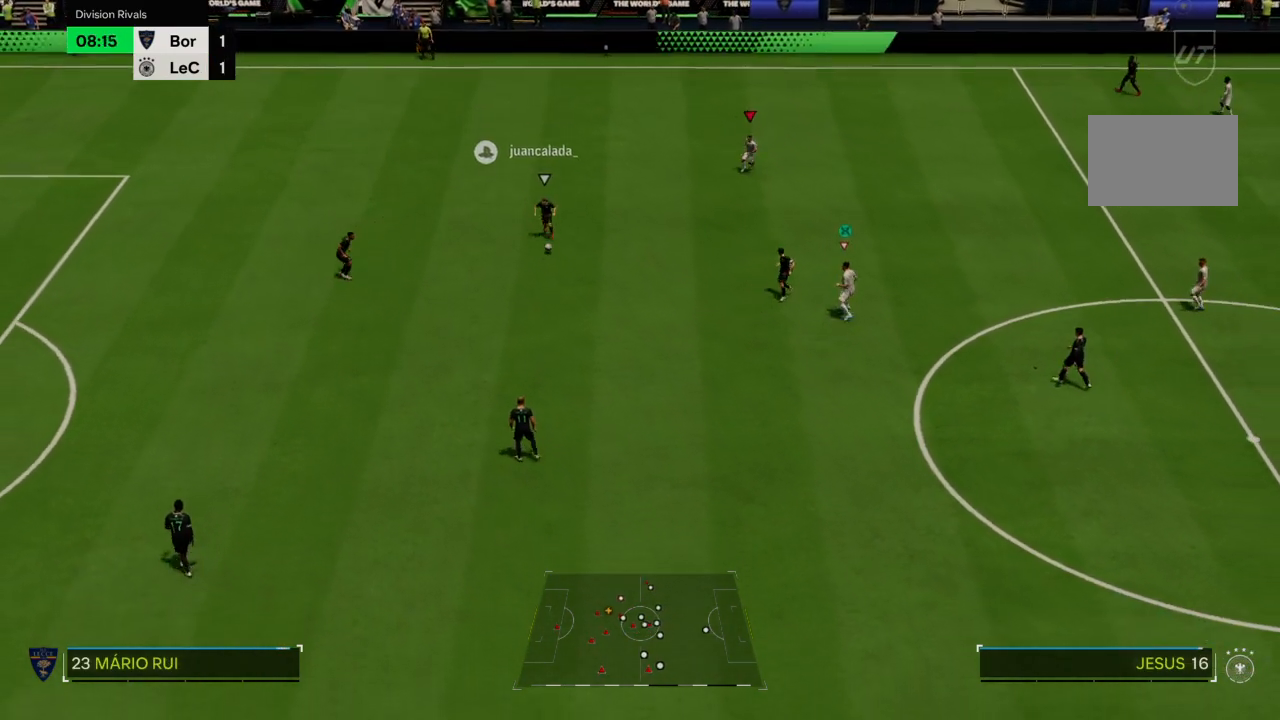
{"buttons": [], "left_stick": "down-left", "right_stick": "center", "events": [[367, "R2", "up"]]}
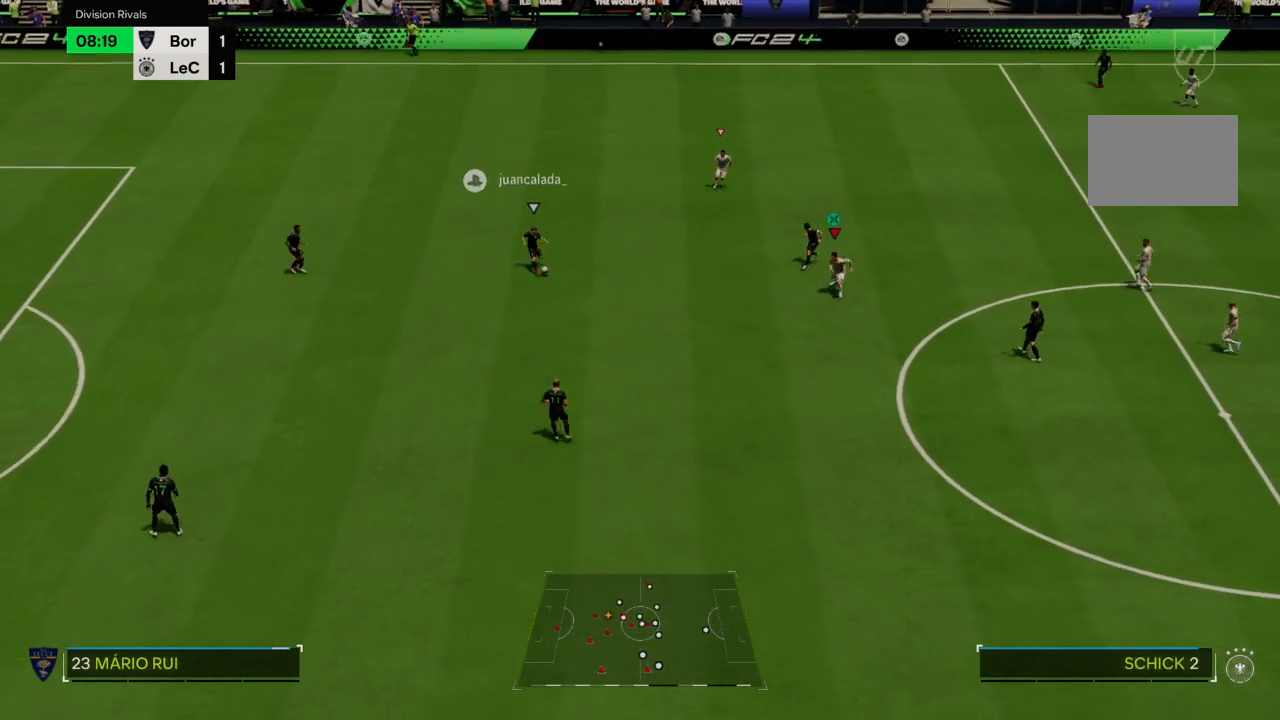
{"buttons": [], "left_stick": "down-left", "right_stick": "center", "events": [[34, "R2", "down"], [267, "R2", "up"]]}
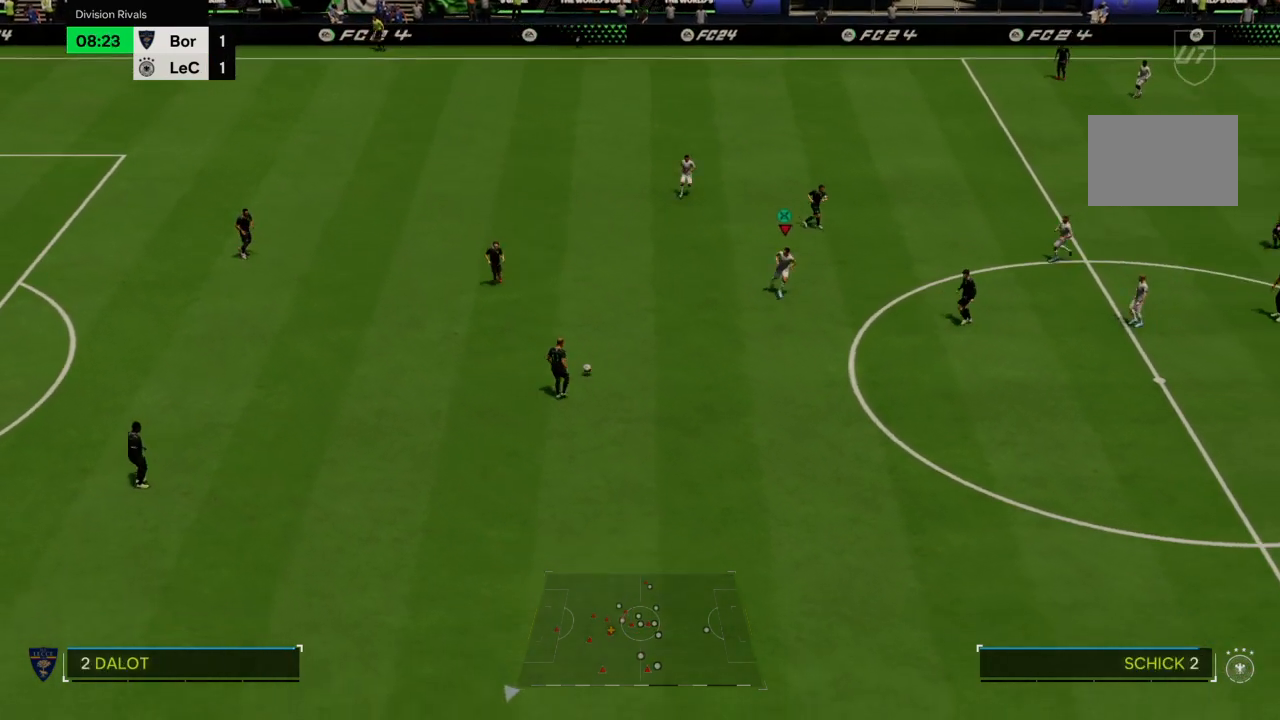
{"buttons": ["L2"], "left_stick": "left", "right_stick": "center", "events": [[333, "R2", "down"], [467, "R2", "up"], [467, "left_stick", "left"], [500, "L2", "down"]]}
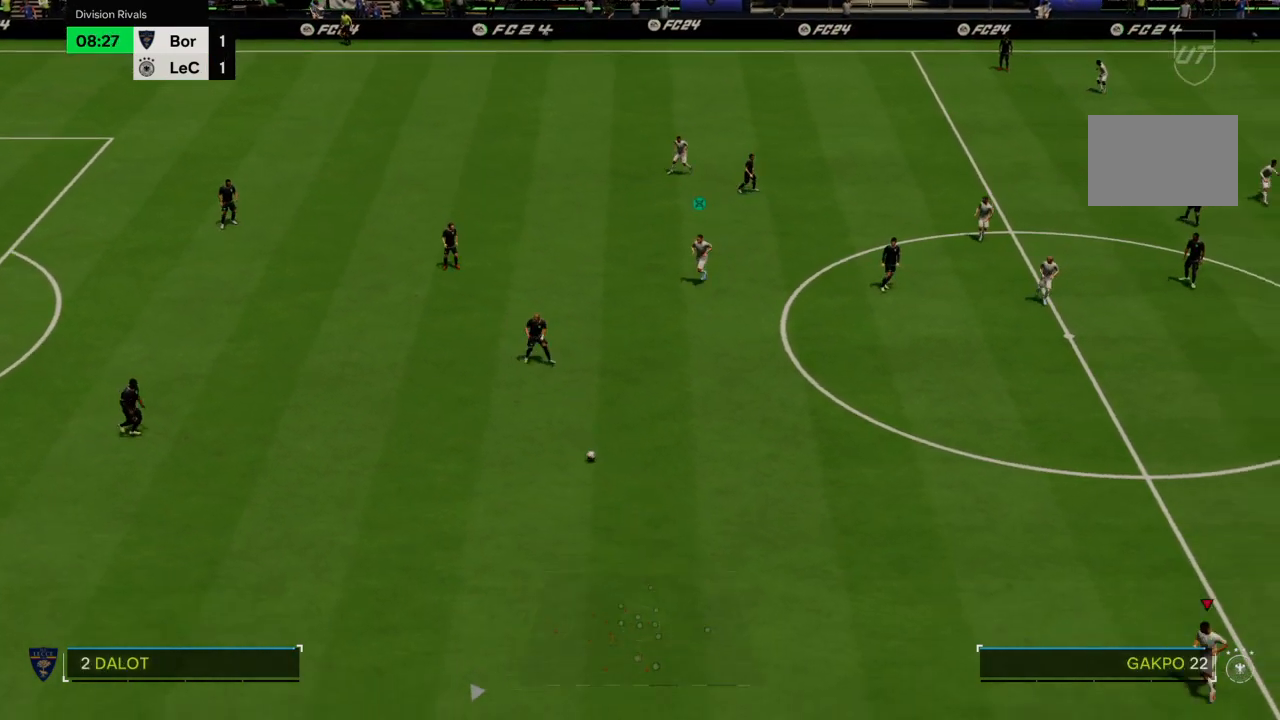
{"buttons": ["L2"], "left_stick": "down-left", "right_stick": "center", "events": [[401, "left_stick", "down-left"]]}
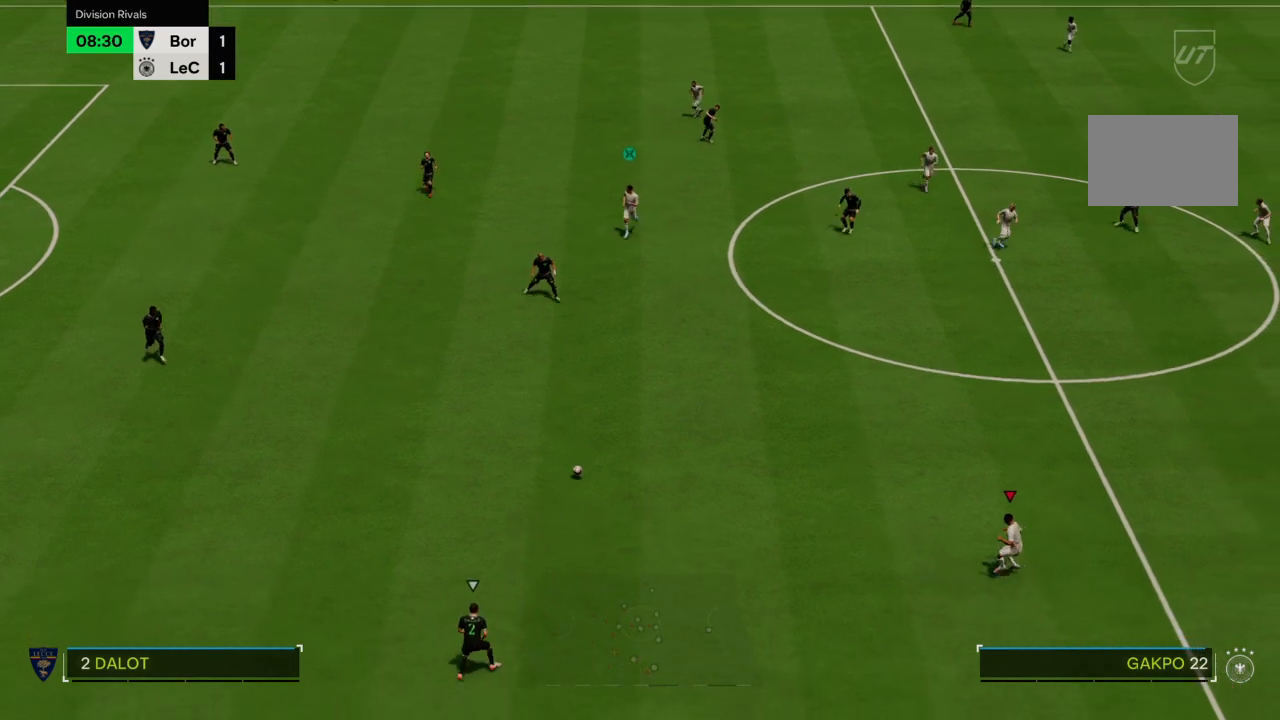
{"buttons": ["R2"], "left_stick": "left", "right_stick": "center", "events": [[400, "R2", "down"], [433, "L2", "up"], [467, "left_stick", "left"]]}
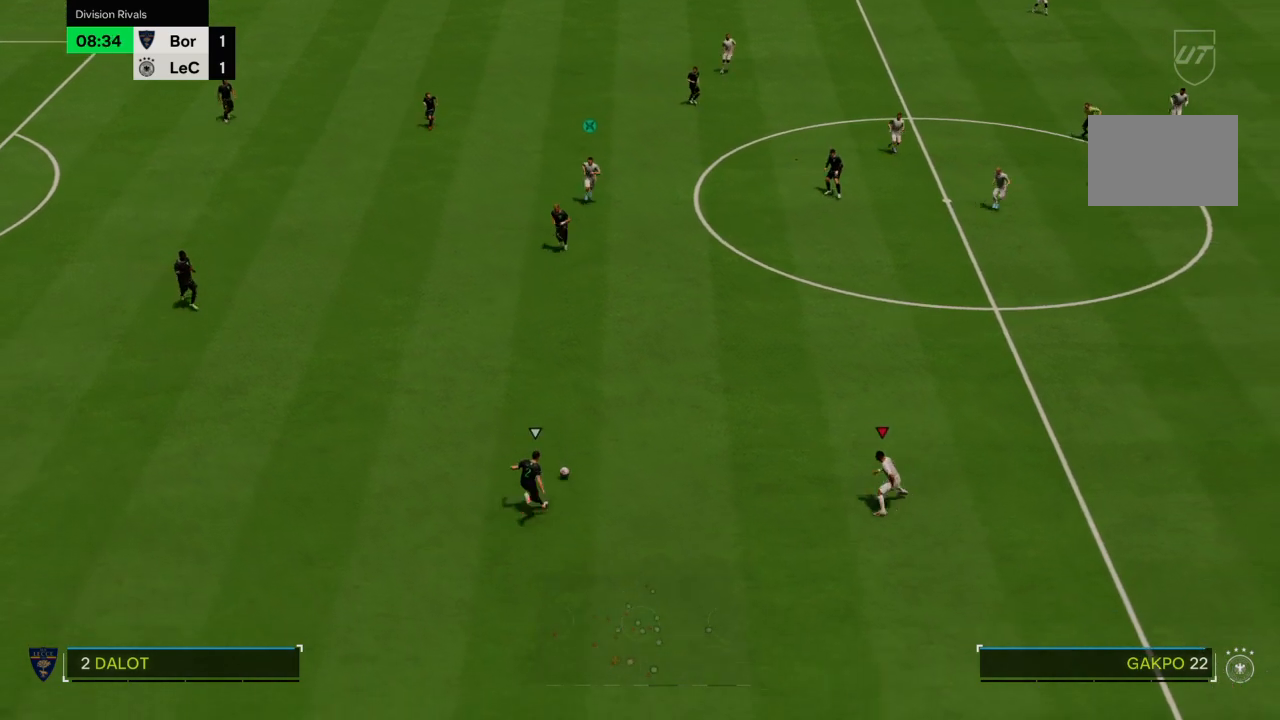
{"buttons": ["L2", "R2"], "left_stick": "up", "right_stick": "center", "events": [[67, "L2", "down"], [100, "left_stick", "up-left"], [134, "R2", "up"], [300, "R2", "down"], [501, "left_stick", "up"]]}
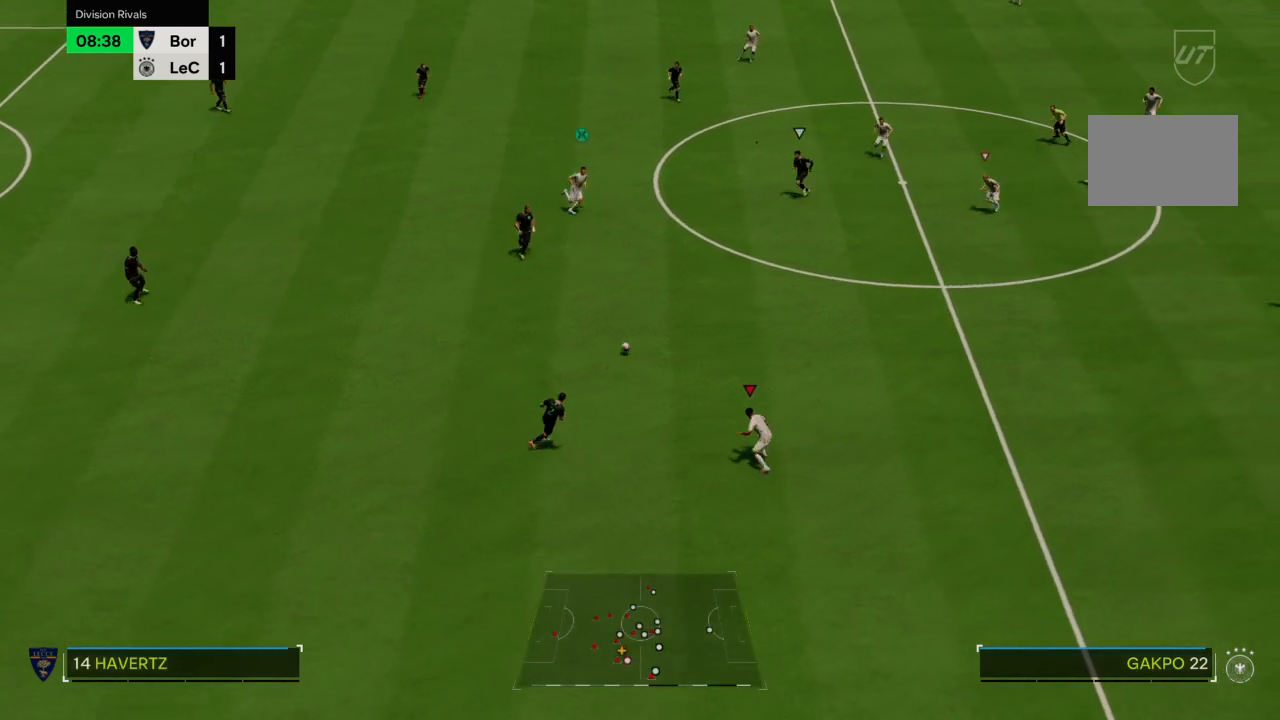
{"buttons": ["L2", "R2"], "left_stick": "right", "right_stick": "center", "events": [[133, "left_stick", "up-right"], [333, "left_stick", "right"]]}
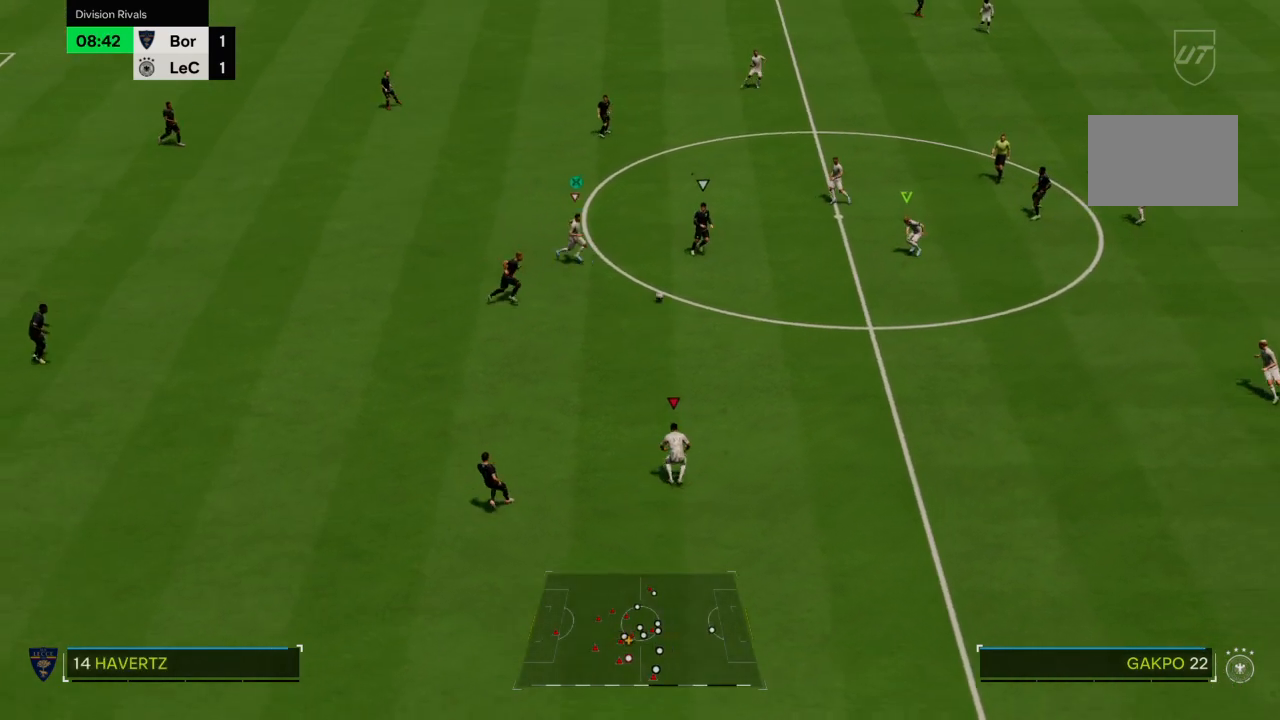
{"buttons": ["R2"], "left_stick": "right", "right_stick": "center", "events": [[67, "L2", "up"]]}